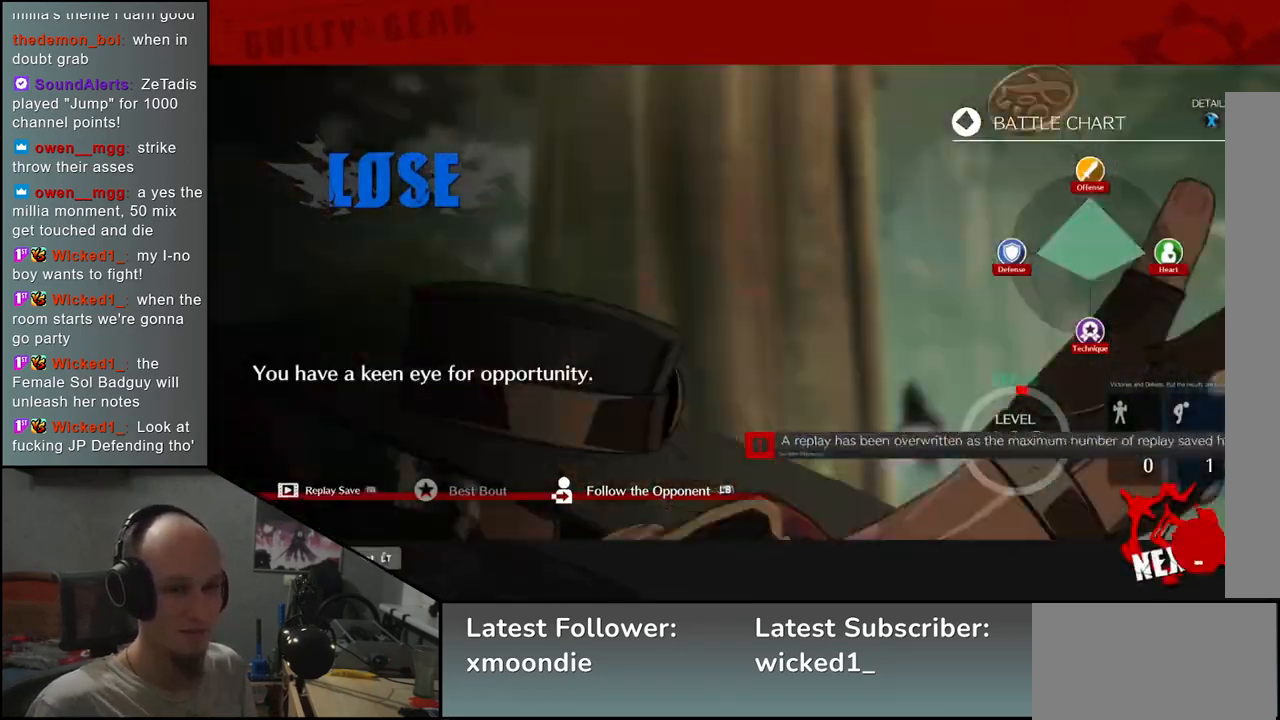
Gameplay with a controller (arcade stick); each line is a JSON object with the inputs held at the frame after it. "events" lists button and stick changes between this image and that frame as [ms after this image, input, new state], when the widget could be followed in between. Not read: L3 R3 other_buttons.
{"buttons": [], "left_stick": "center", "events": [[133, "L1", "down"], [217, "L1", "up"]]}
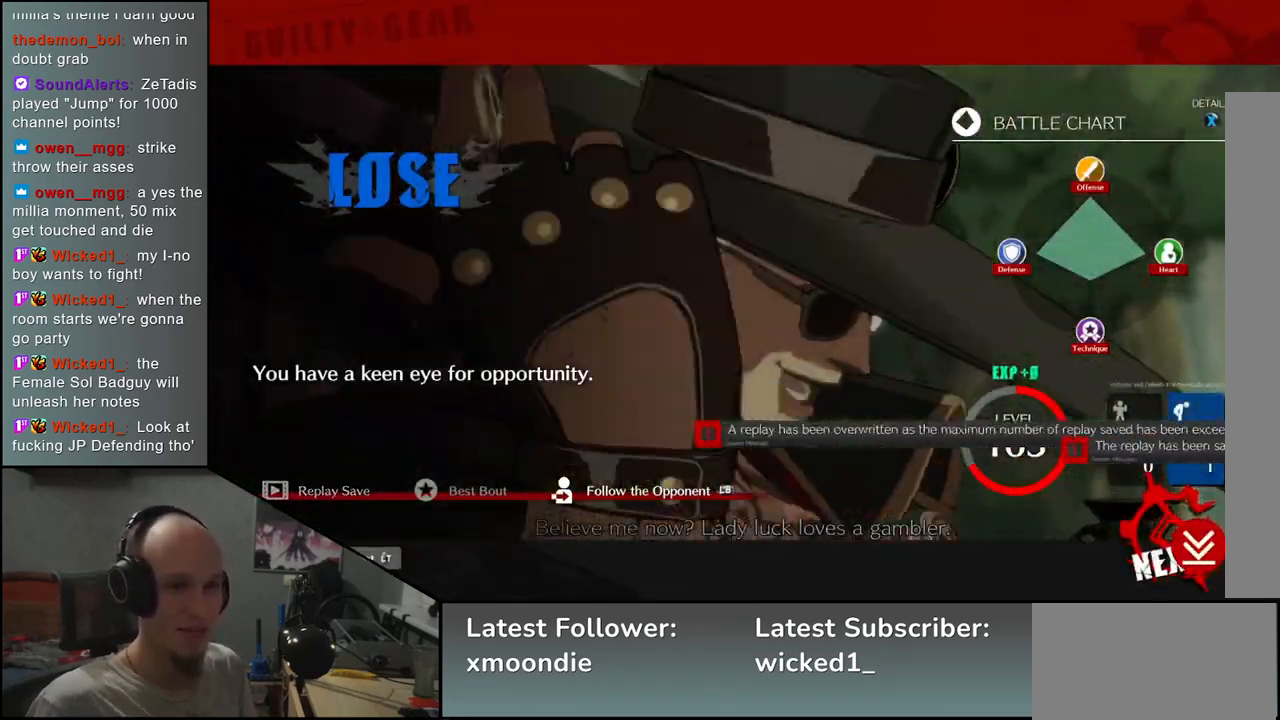
{"buttons": [], "left_stick": "center", "events": []}
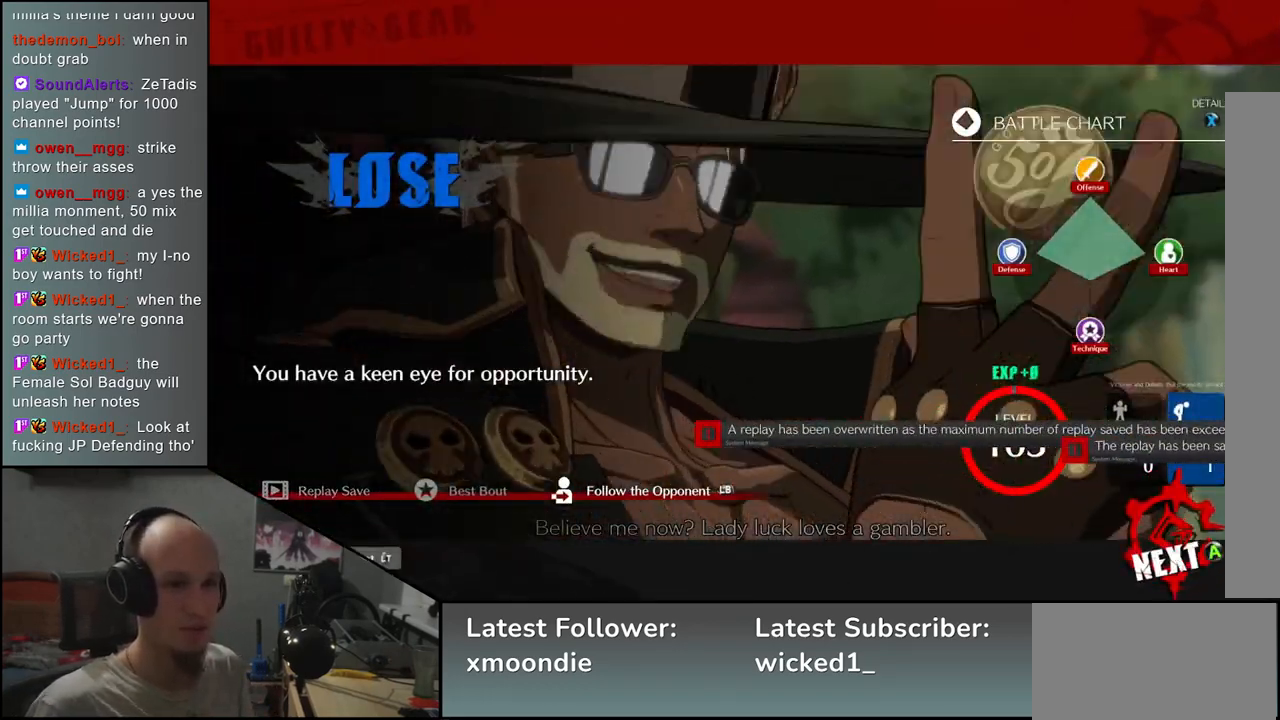
{"buttons": [], "left_stick": "center", "events": [[50, "L1", "down"], [117, "L1", "up"]]}
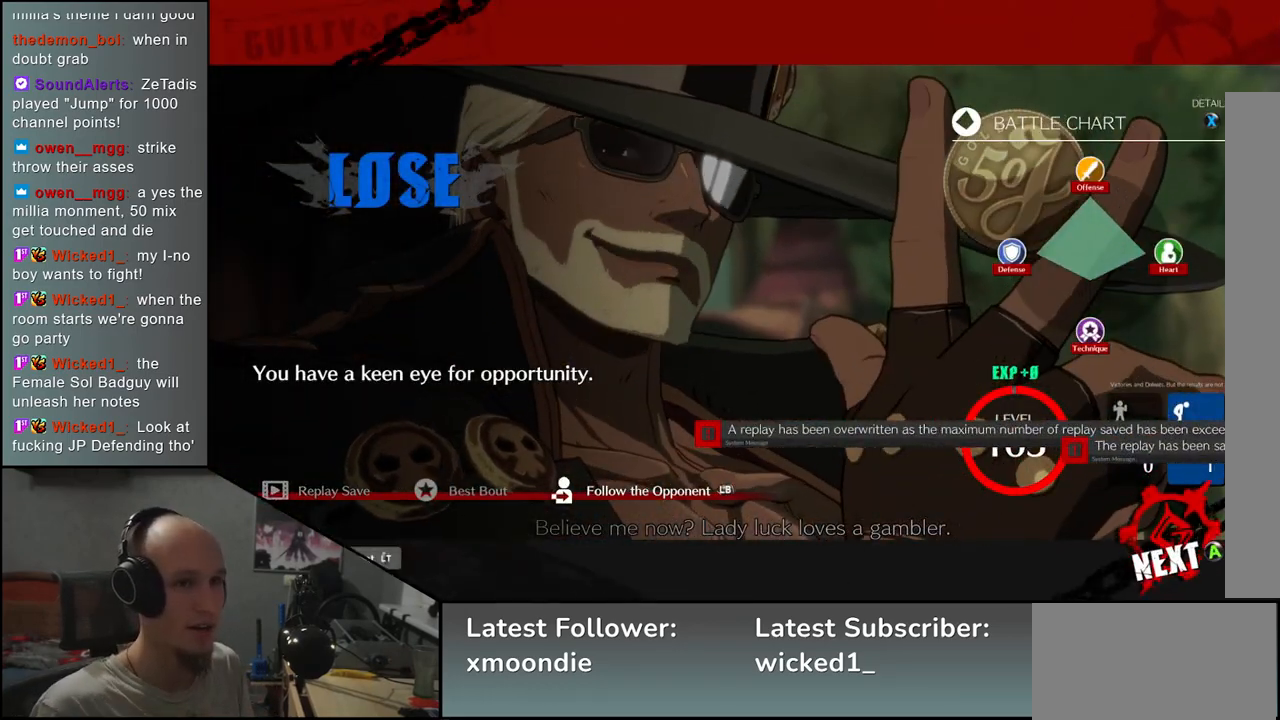
{"buttons": [], "left_stick": "center", "events": []}
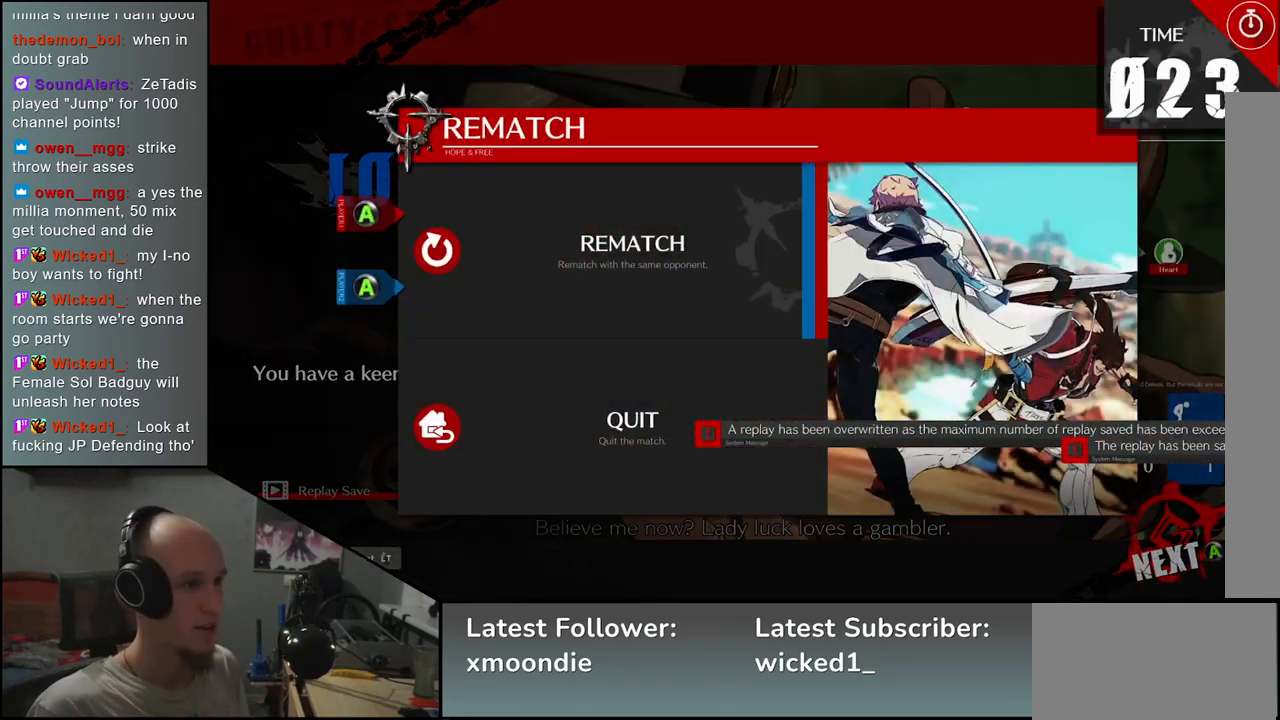
{"buttons": [], "left_stick": "center", "events": [[233, "L1", "down"], [317, "L1", "up"]]}
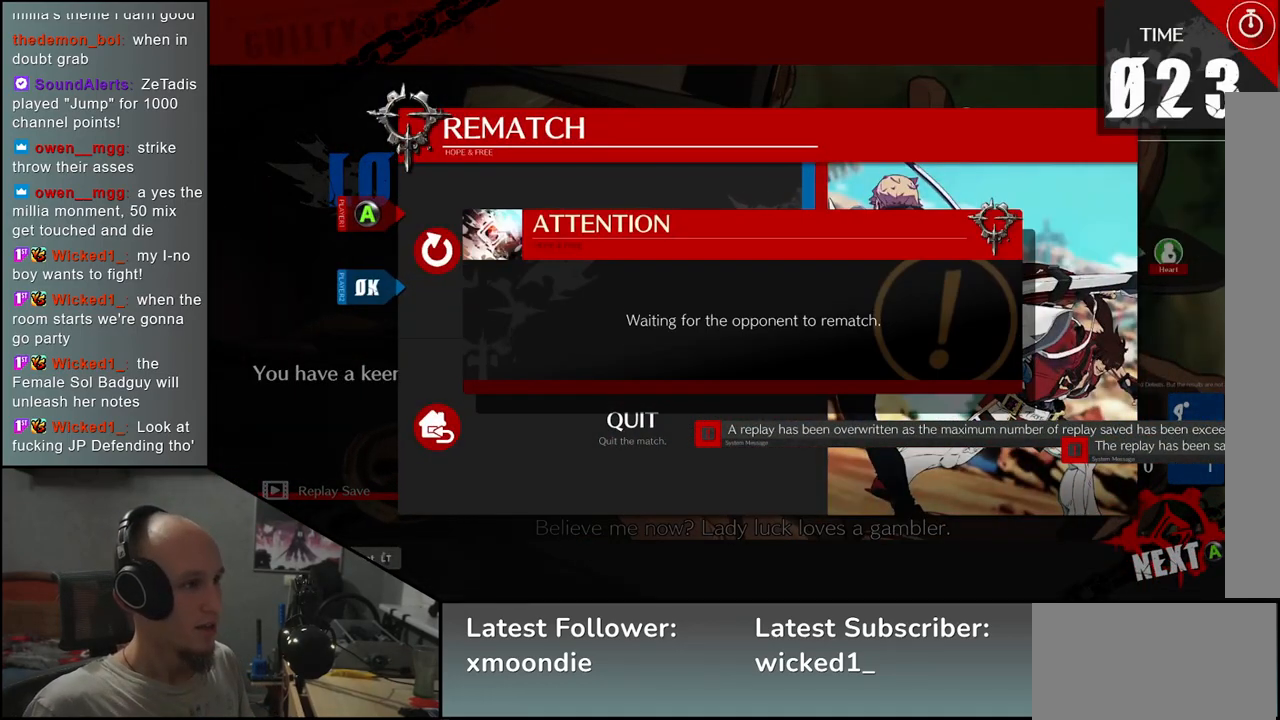
{"buttons": [], "left_stick": "center", "events": []}
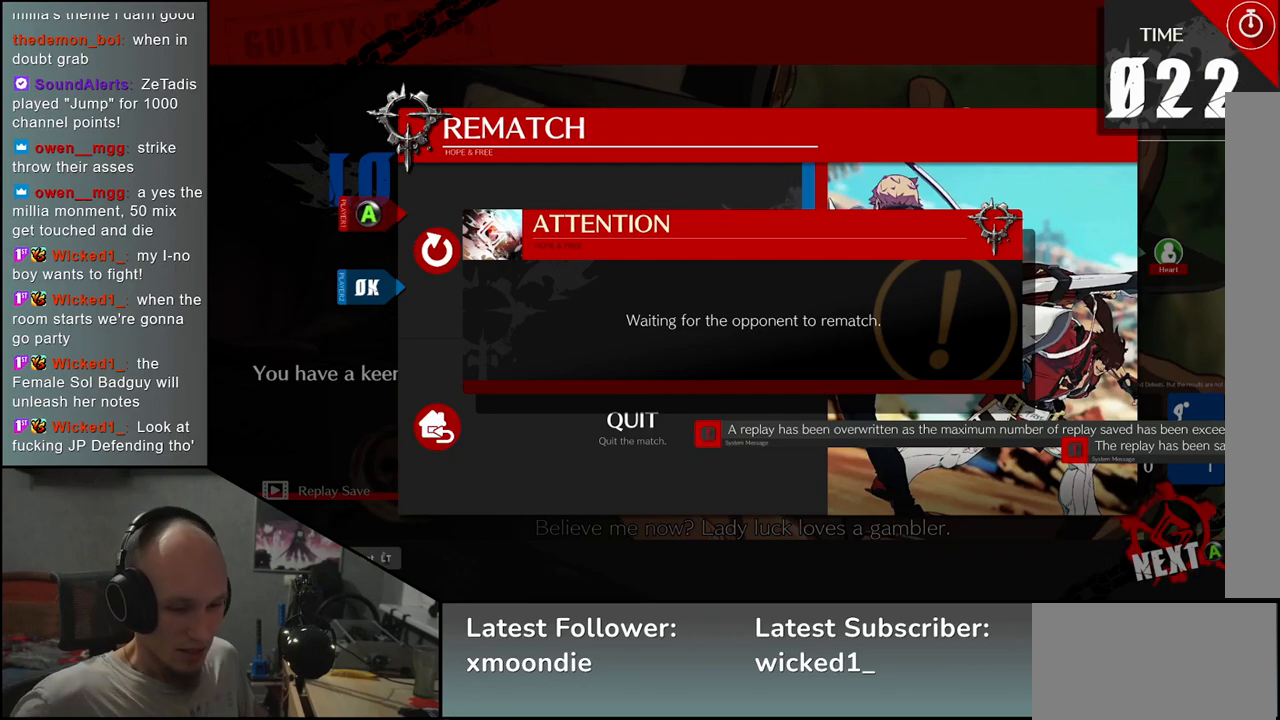
{"buttons": [], "left_stick": "center", "events": []}
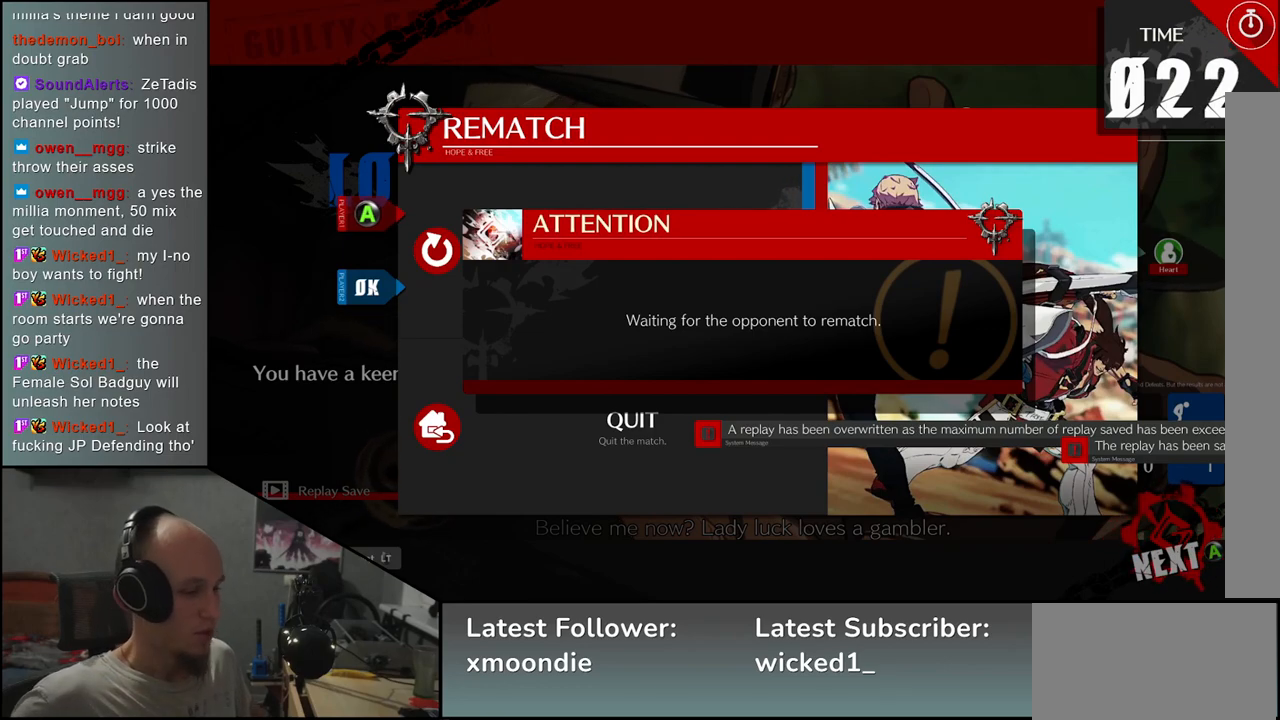
{"buttons": [], "left_stick": "center", "events": []}
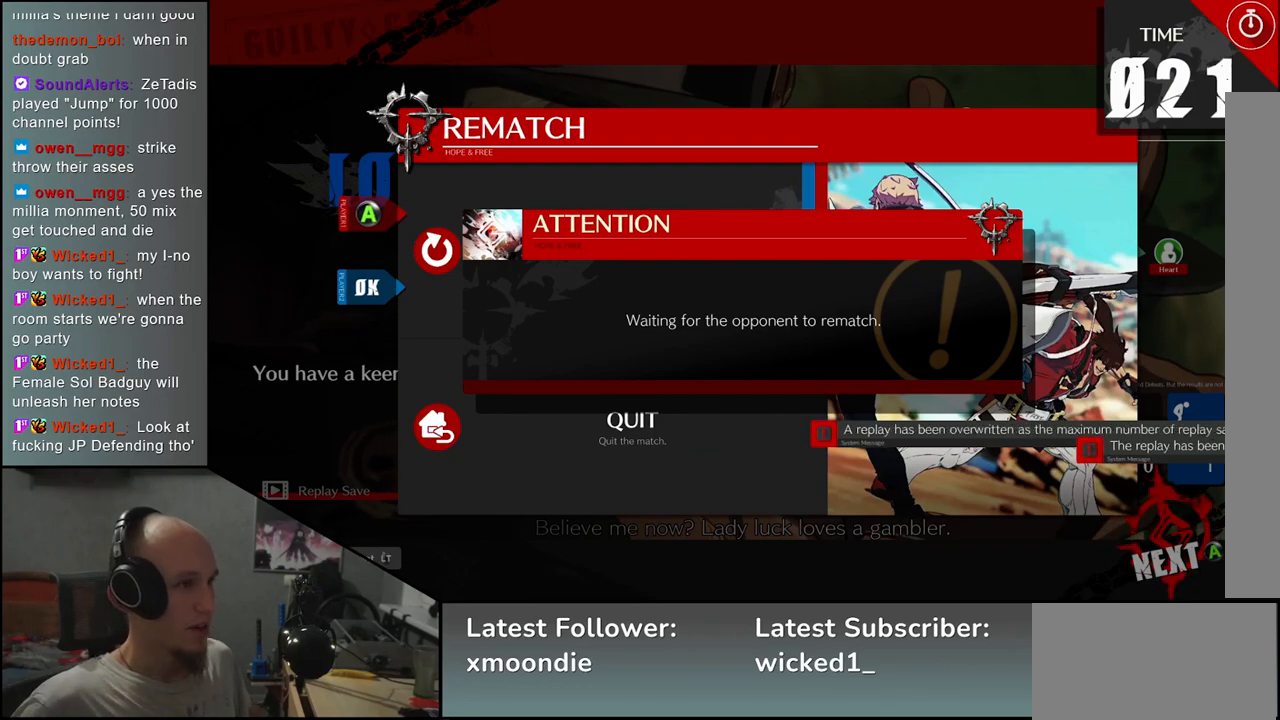
{"buttons": [], "left_stick": "center", "events": []}
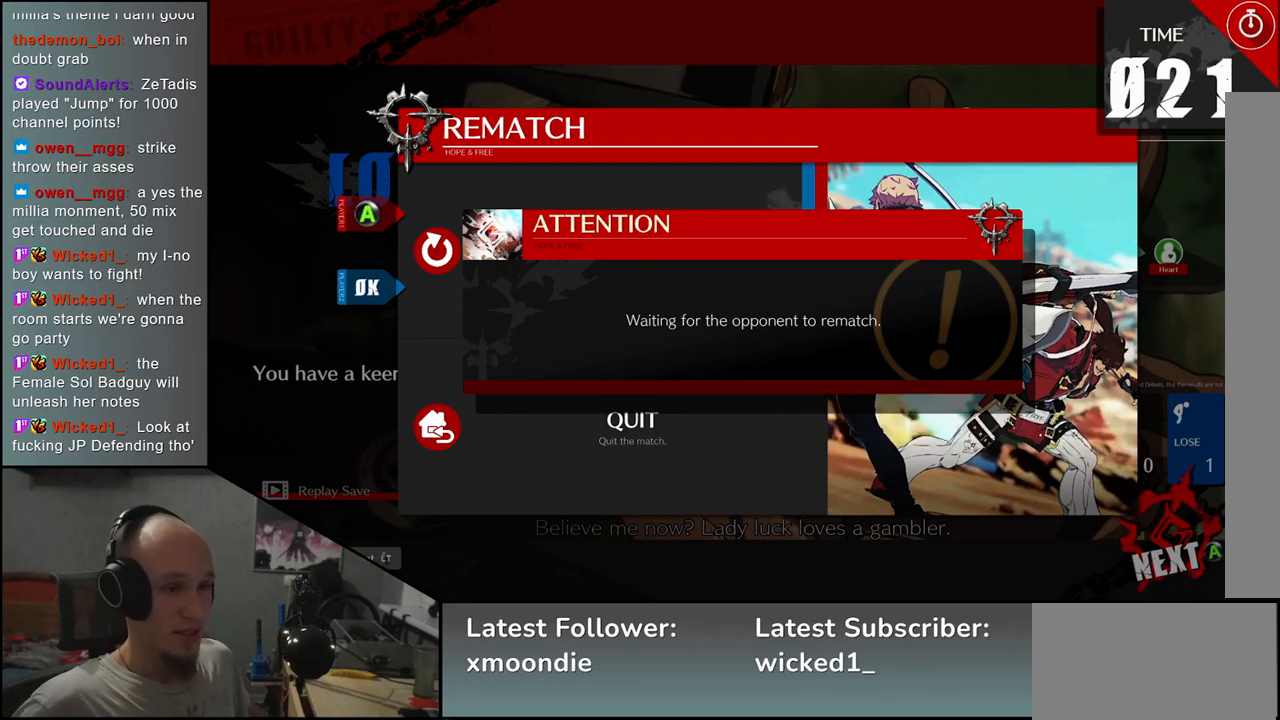
{"buttons": [], "left_stick": "center", "events": []}
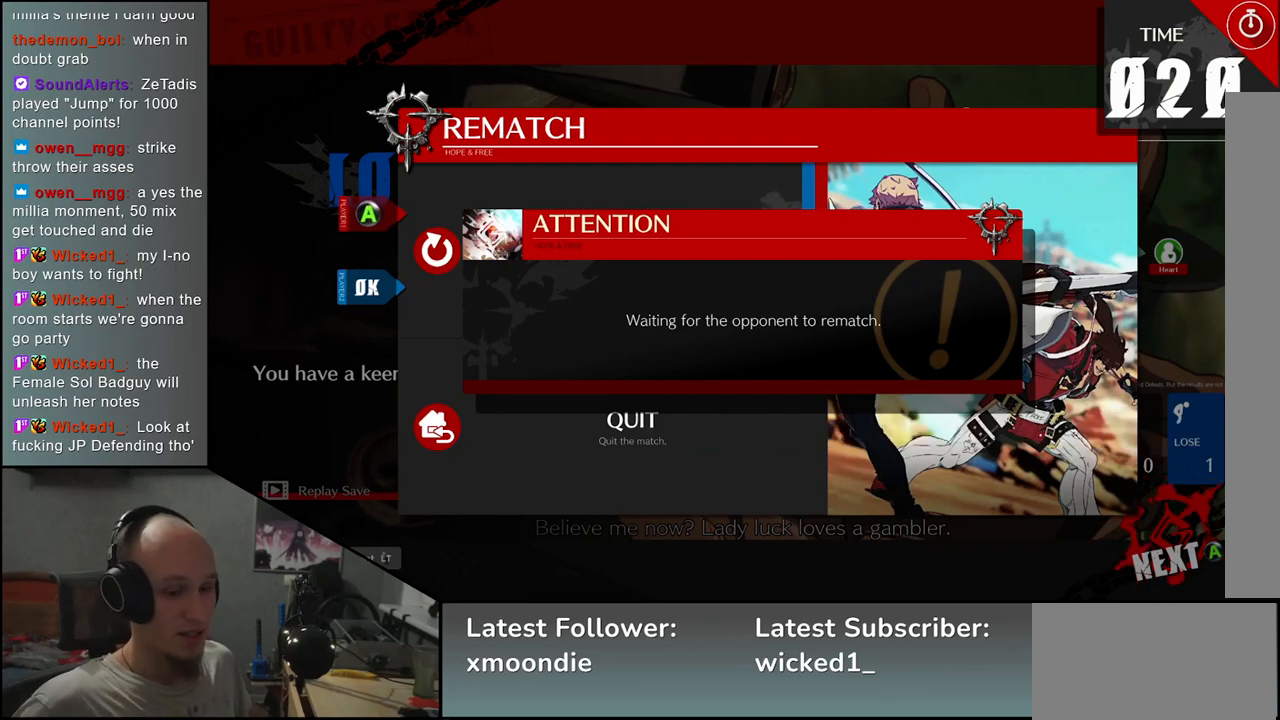
{"buttons": [], "left_stick": "center", "events": []}
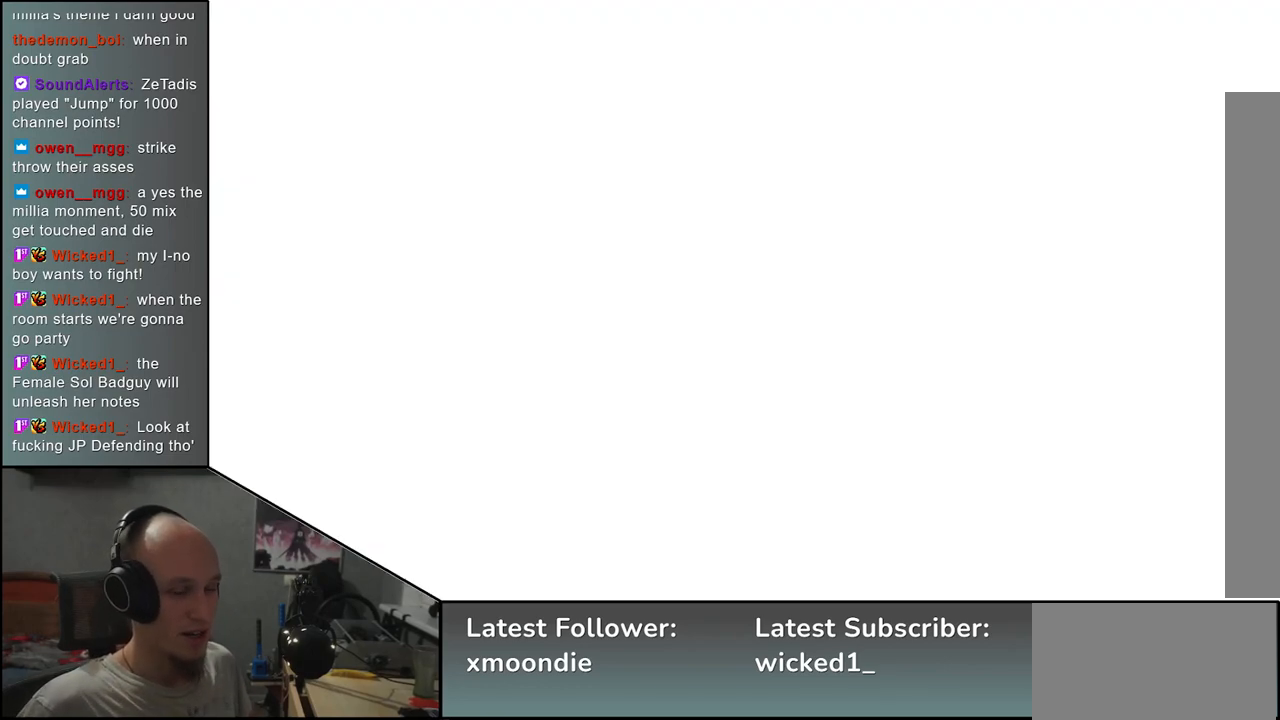
{"buttons": [], "left_stick": "center", "events": []}
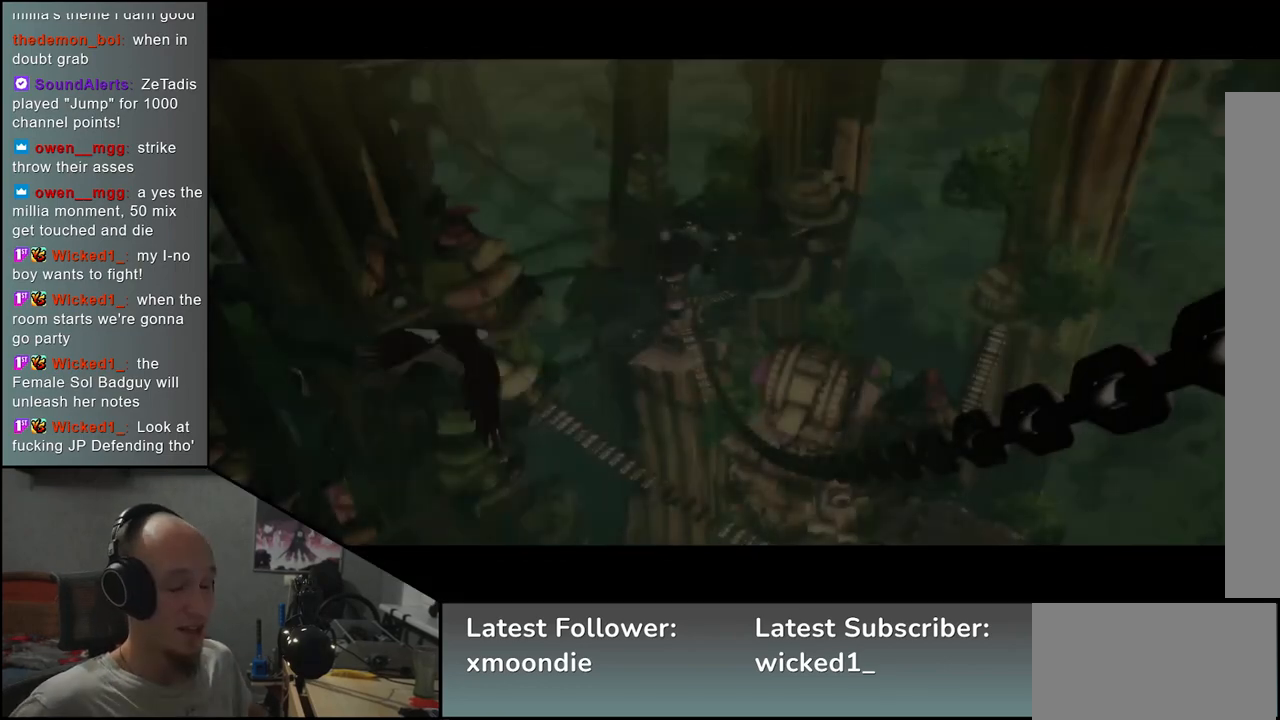
{"buttons": [], "left_stick": "center", "events": []}
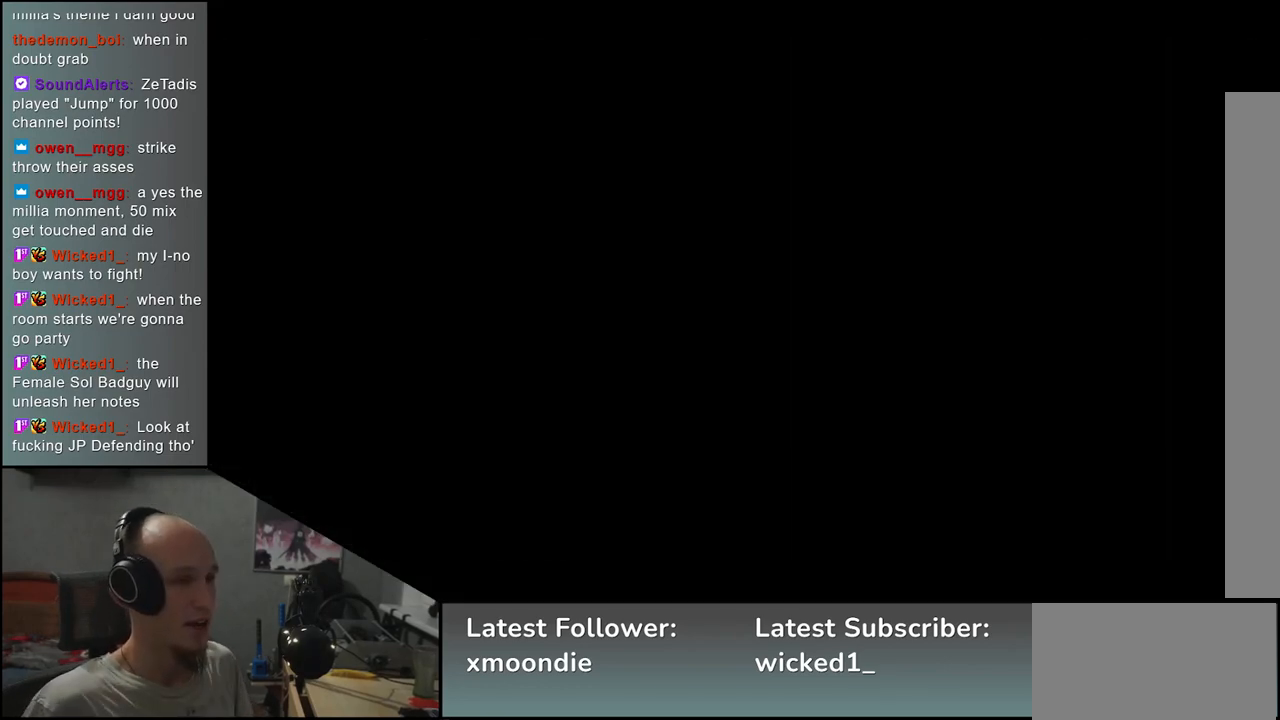
{"buttons": [], "left_stick": "left", "events": [[67, "left_stick", "left"]]}
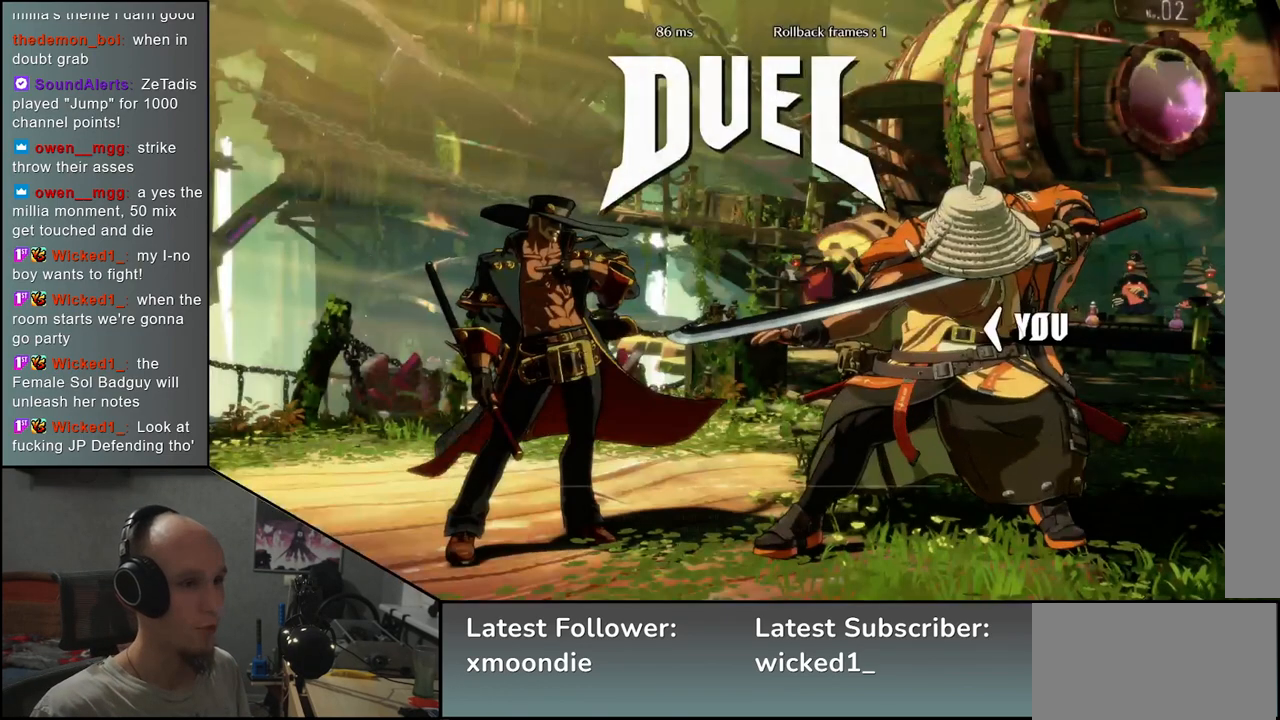
{"buttons": [], "left_stick": "left", "events": []}
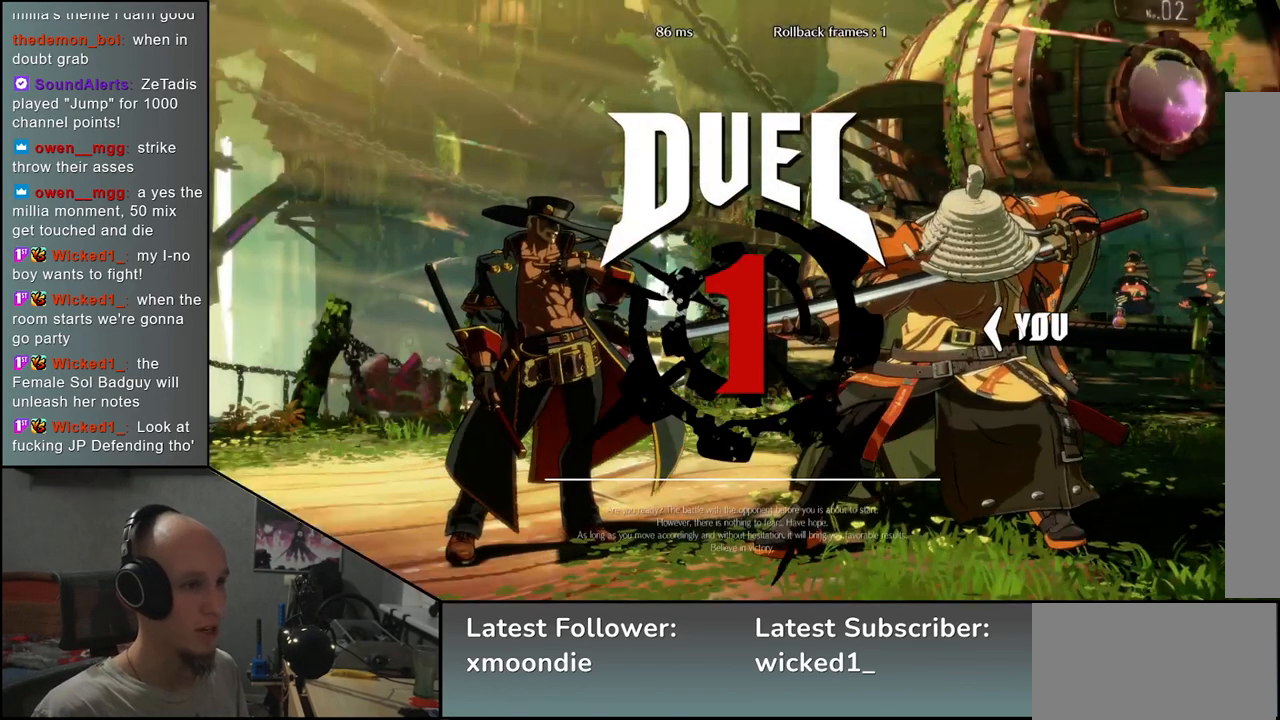
{"buttons": [], "left_stick": "left", "events": []}
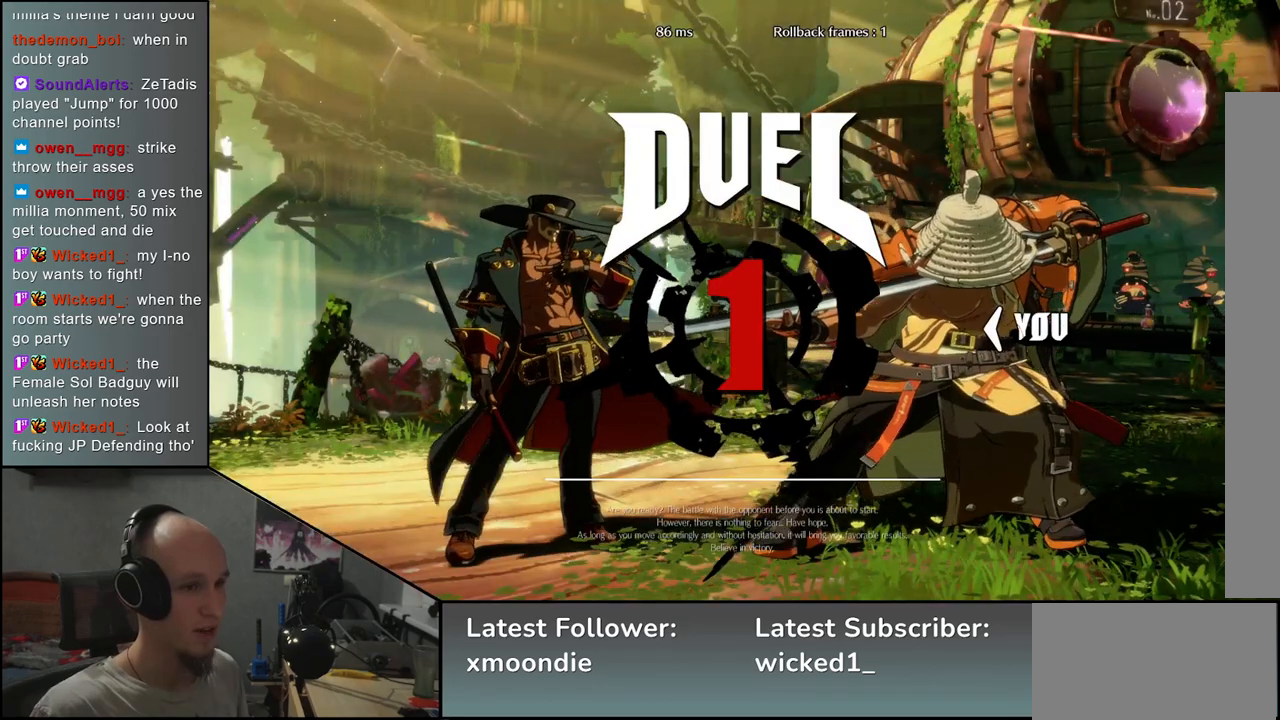
{"buttons": [], "left_stick": "left", "events": []}
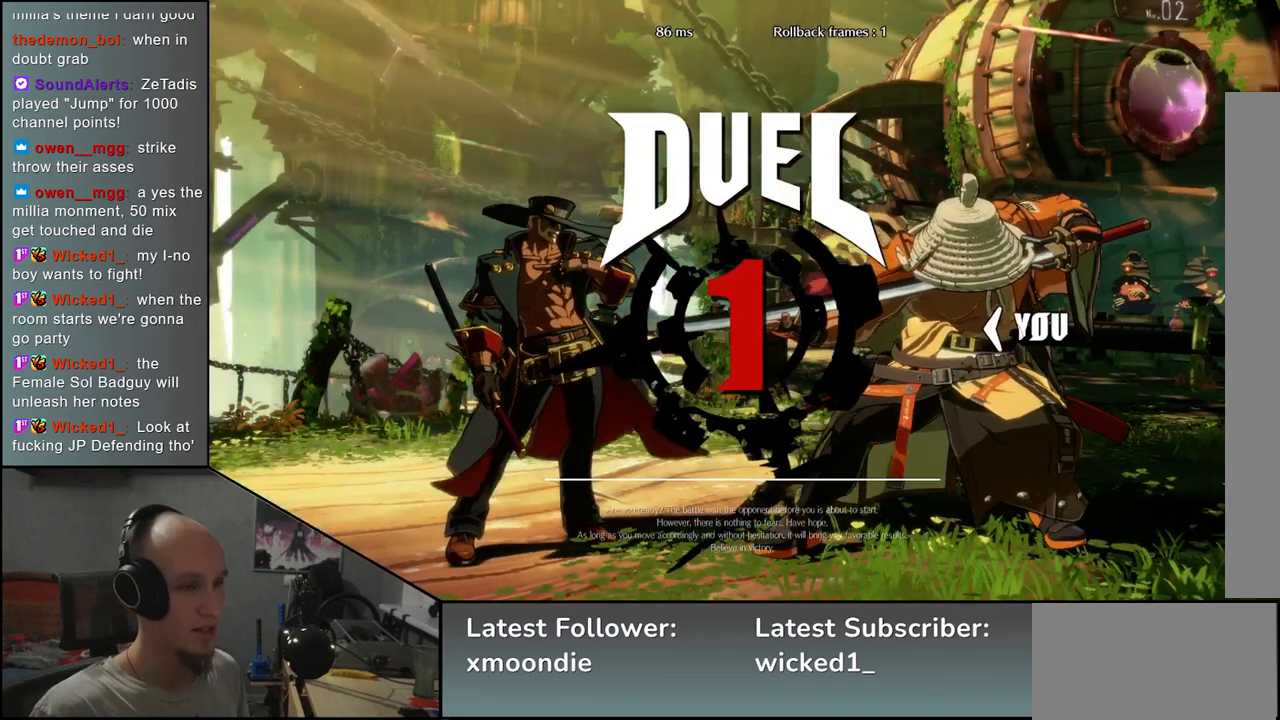
{"buttons": [], "left_stick": "left", "events": []}
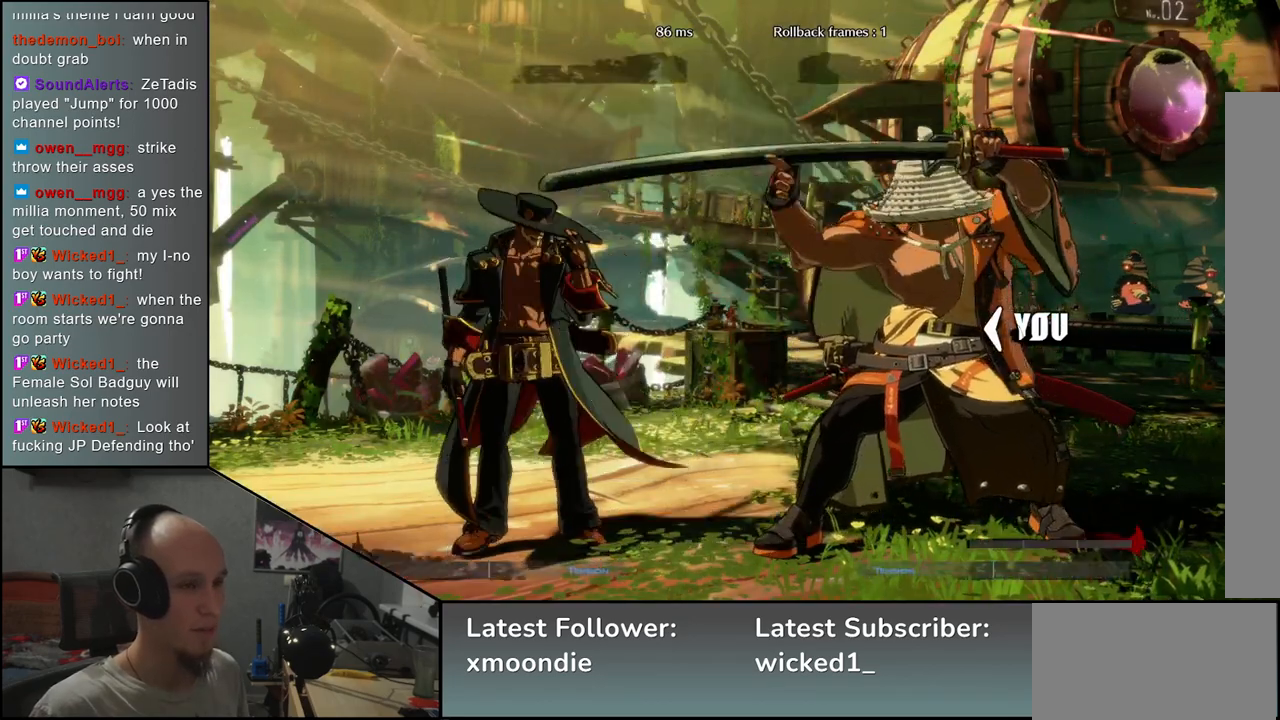
{"buttons": [], "left_stick": "left", "events": []}
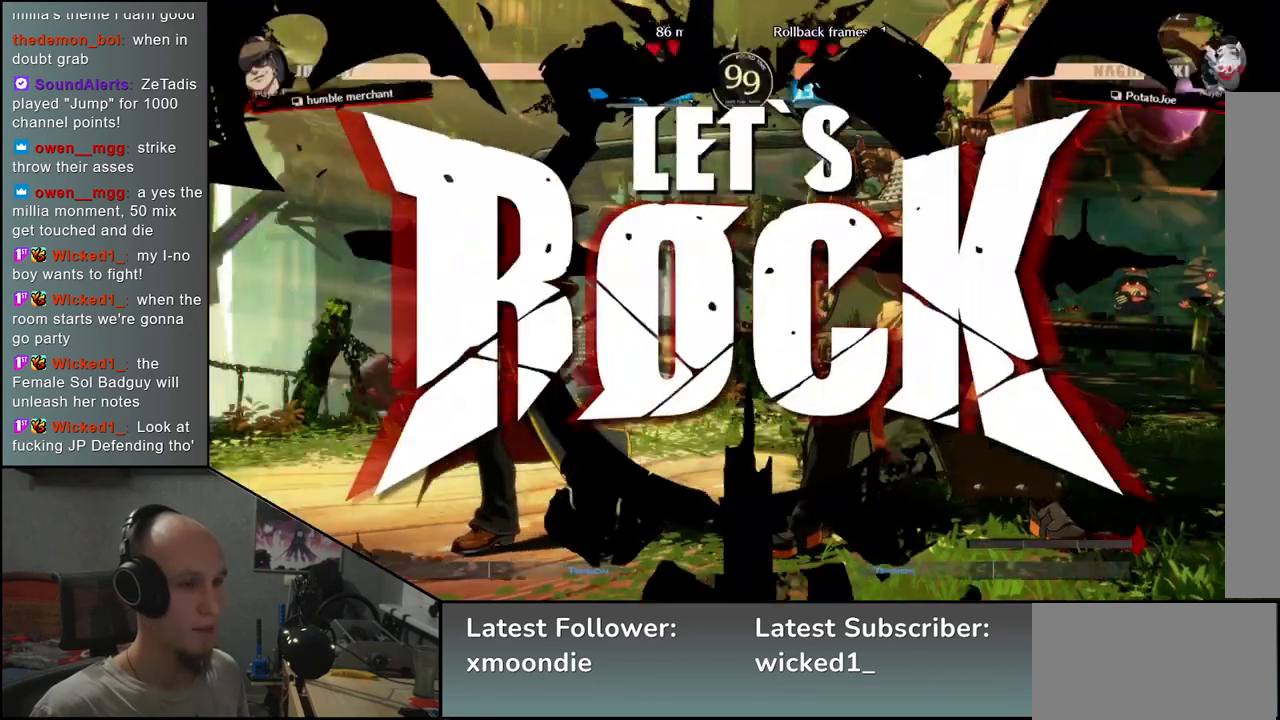
{"buttons": [], "left_stick": "down-right", "events": [[250, "left_stick", "down"], [317, "left_stick", "right"], [333, "L2", "down"], [367, "left_stick", "up"], [417, "L2", "up"], [417, "left_stick", "left"], [500, "left_stick", "down-right"]]}
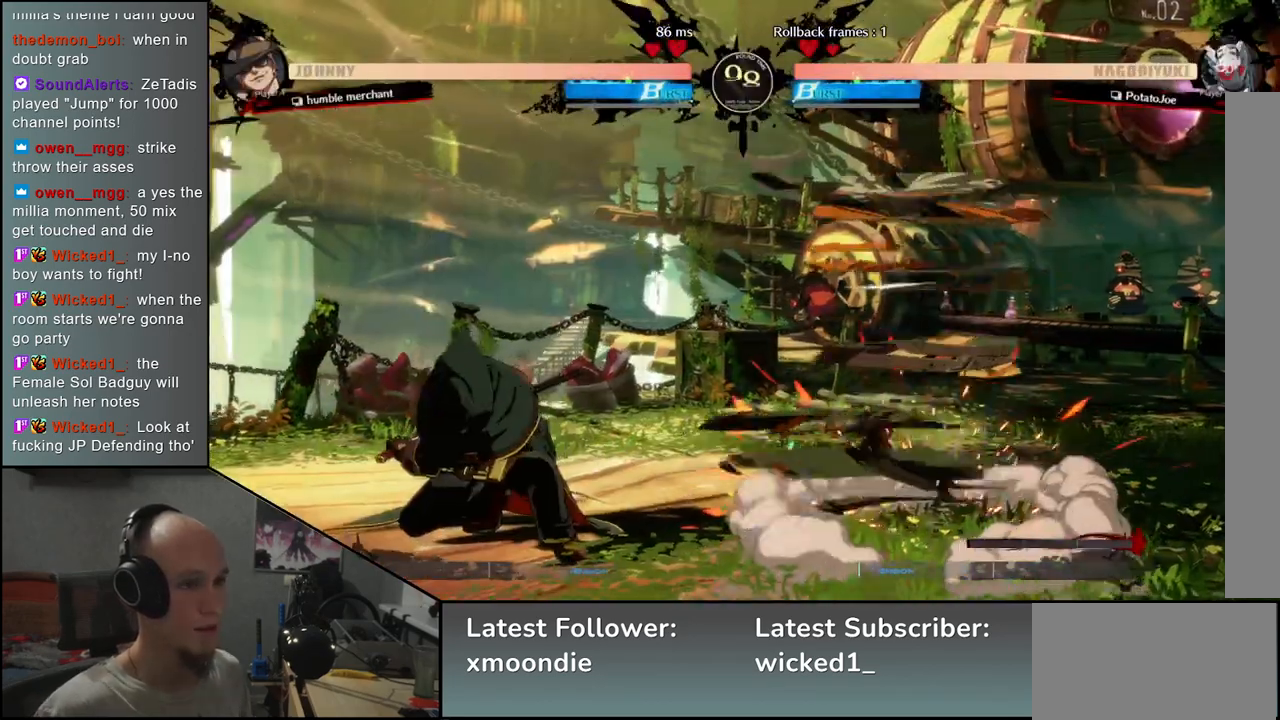
{"buttons": [], "left_stick": "center", "events": [[33, "left_stick", "right"], [50, "SQUARE", "down"], [150, "left_stick", "center"], [167, "SQUARE", "up"]]}
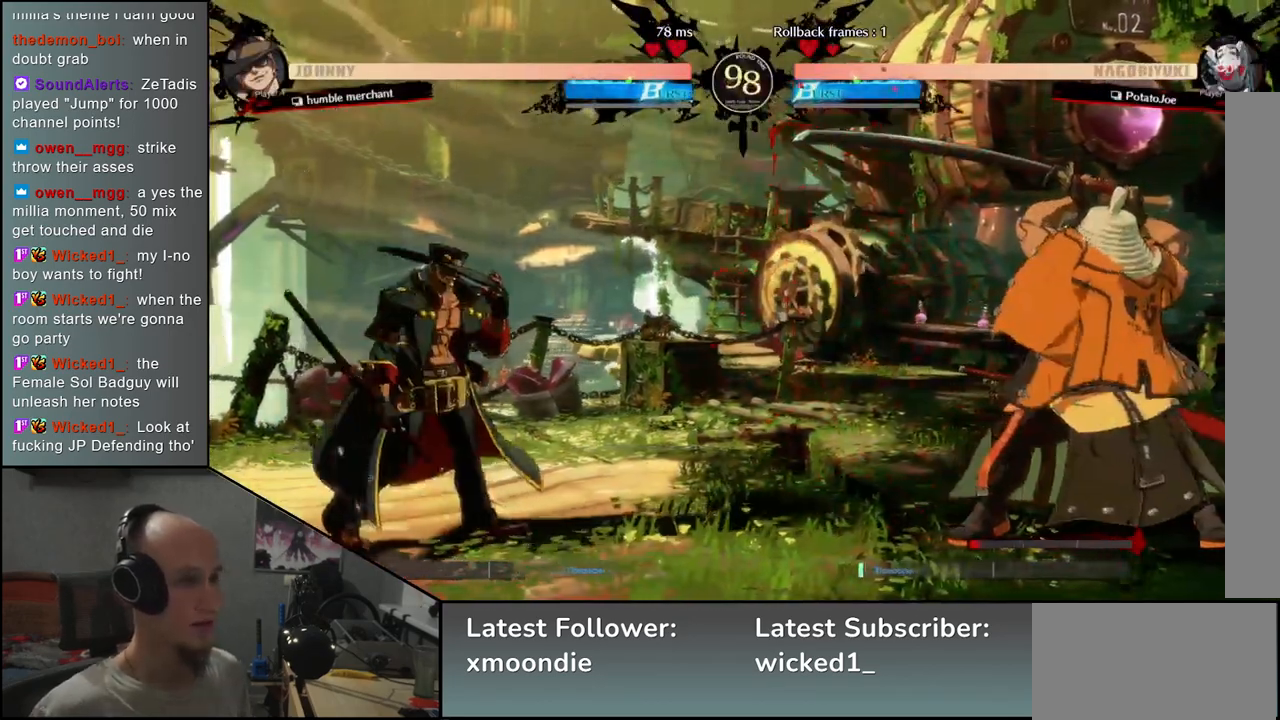
{"buttons": [], "left_stick": "down", "events": [[133, "left_stick", "right"], [500, "left_stick", "down"]]}
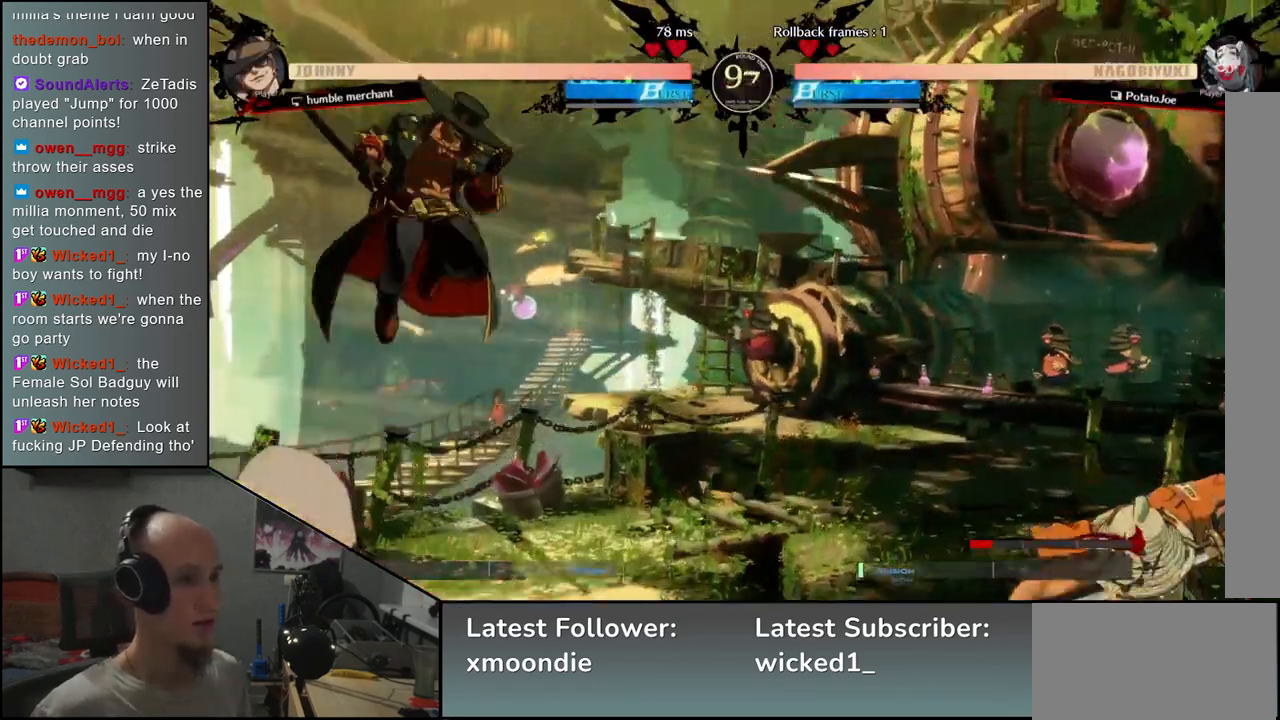
{"buttons": [], "left_stick": "center", "events": [[50, "left_stick", "left"], [83, "TRIANGLE", "down"], [133, "left_stick", "right"], [167, "TRIANGLE", "up"], [217, "left_stick", "down"], [267, "left_stick", "left"], [300, "L2", "down"], [383, "L2", "up"], [383, "left_stick", "center"]]}
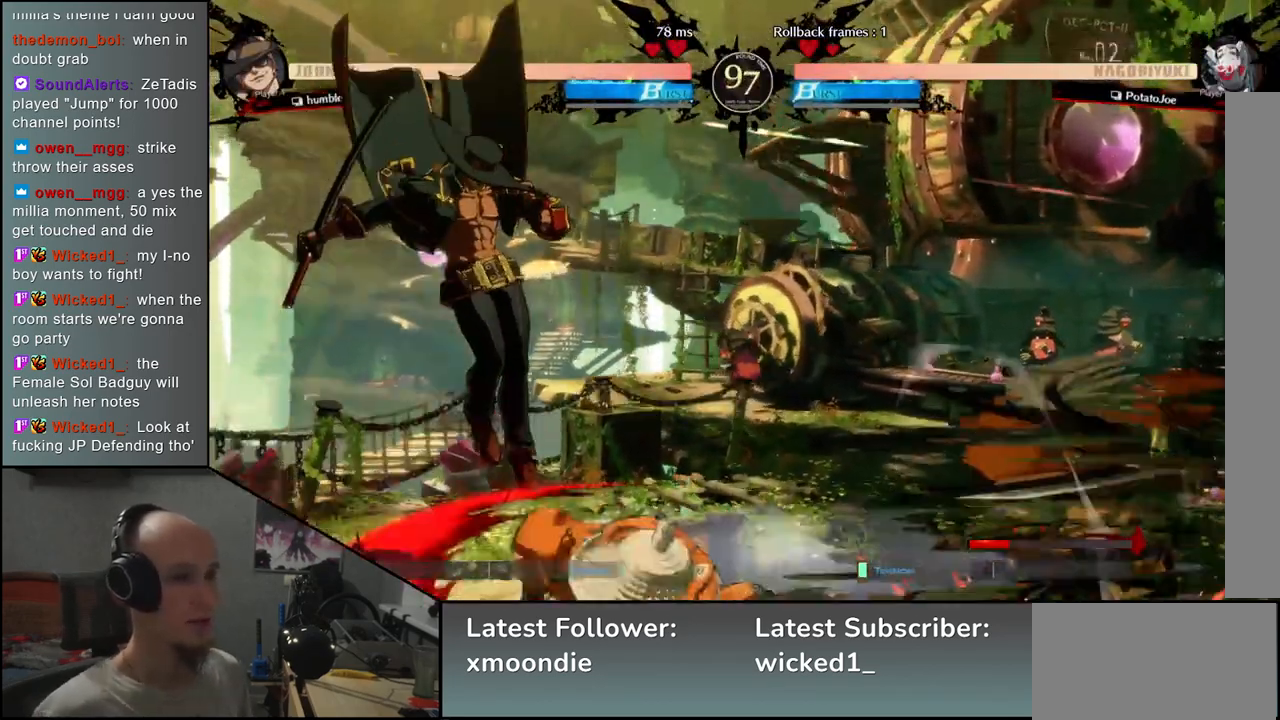
{"buttons": ["TRIANGLE"], "left_stick": "center", "events": [[33, "TRIANGLE", "down"], [117, "TRIANGLE", "up"], [217, "TRIANGLE", "down"], [300, "TRIANGLE", "up"], [433, "TRIANGLE", "down"]]}
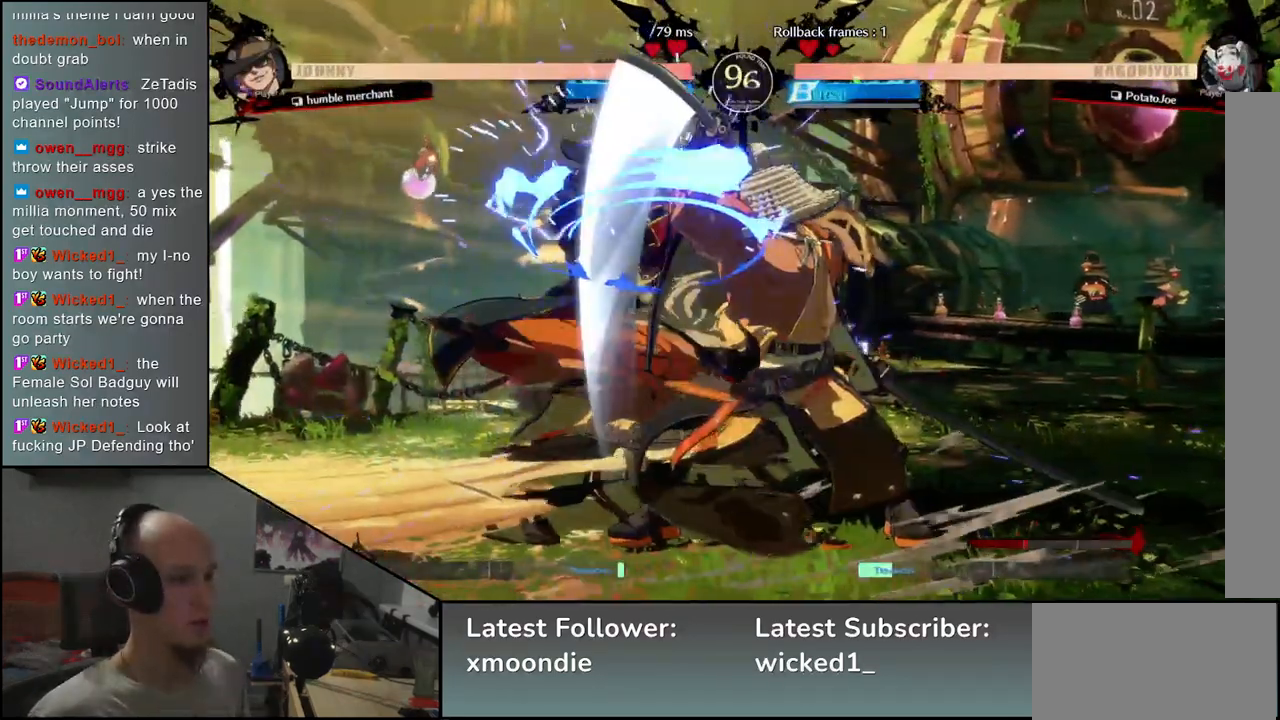
{"buttons": [], "left_stick": "center", "events": [[17, "TRIANGLE", "up"], [133, "TRIANGLE", "down"], [217, "TRIANGLE", "up"], [350, "TRIANGLE", "down"], [433, "TRIANGLE", "up"]]}
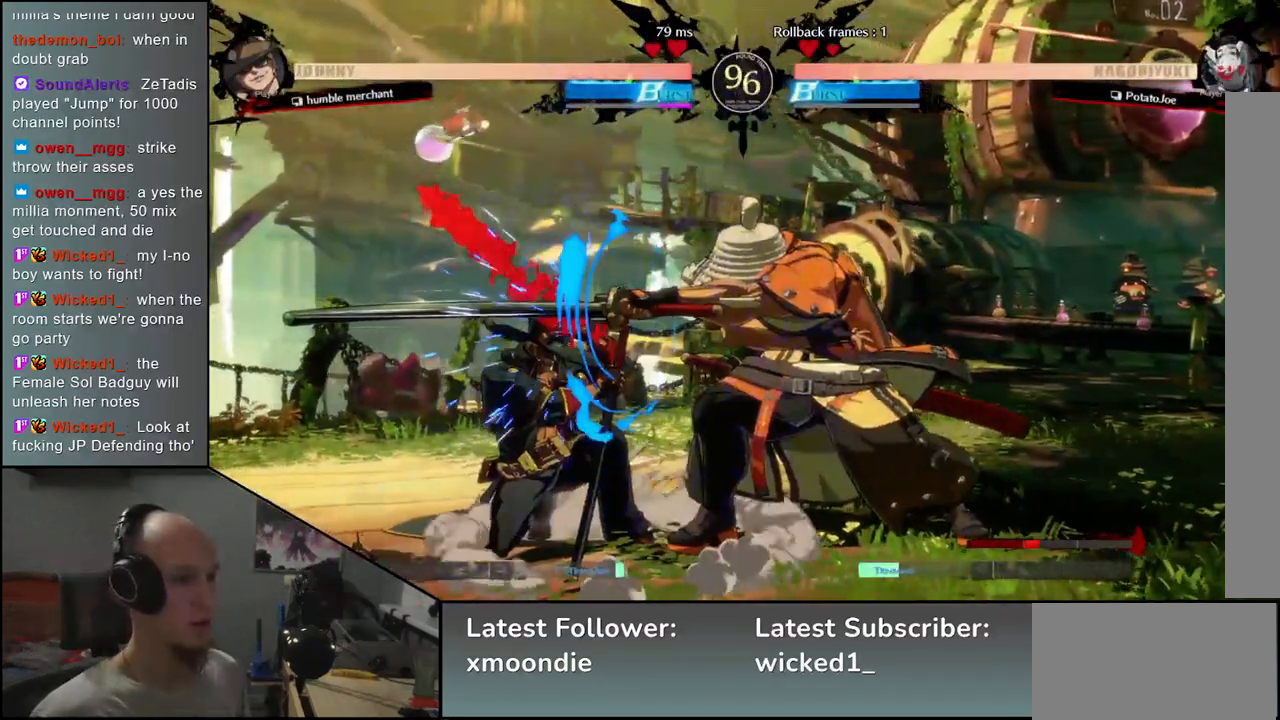
{"buttons": ["L1"], "left_stick": "left", "events": [[50, "TRIANGLE", "down"], [133, "TRIANGLE", "up"], [300, "left_stick", "right"], [383, "left_stick", "down"], [450, "left_stick", "left"], [467, "L1", "down"]]}
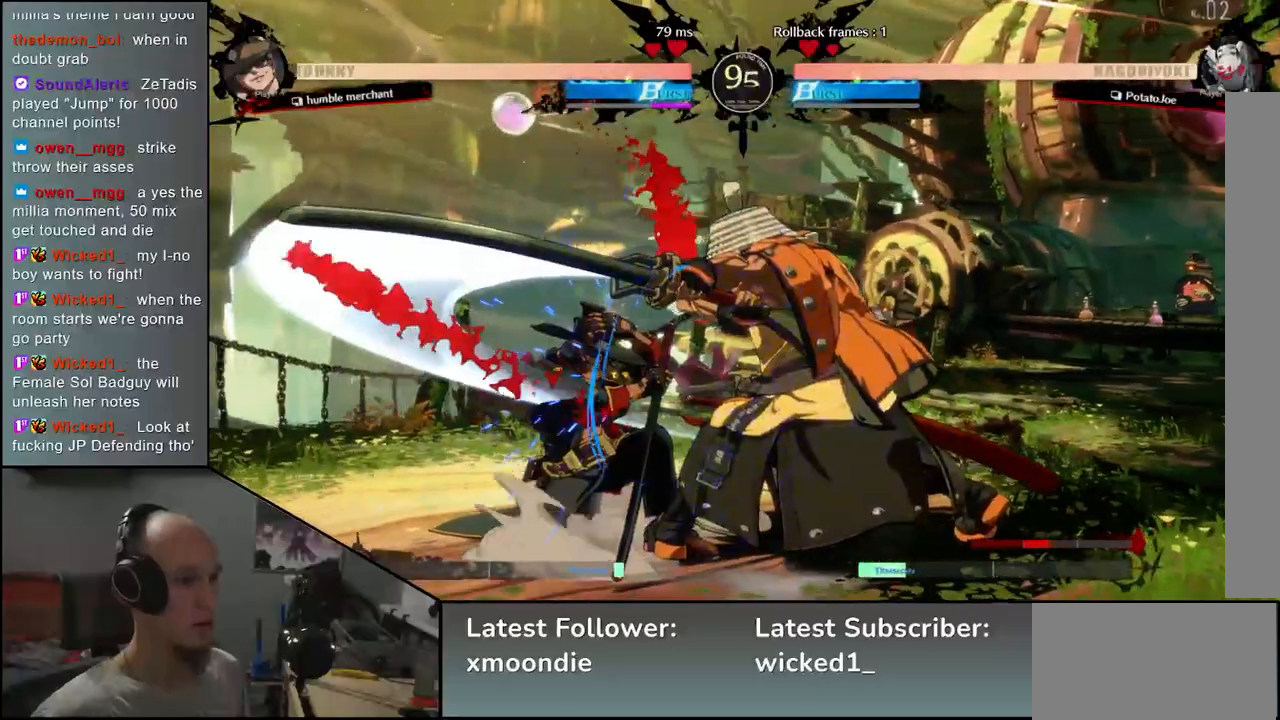
{"buttons": [], "left_stick": "center", "events": [[50, "L1", "up"], [50, "left_stick", "center"]]}